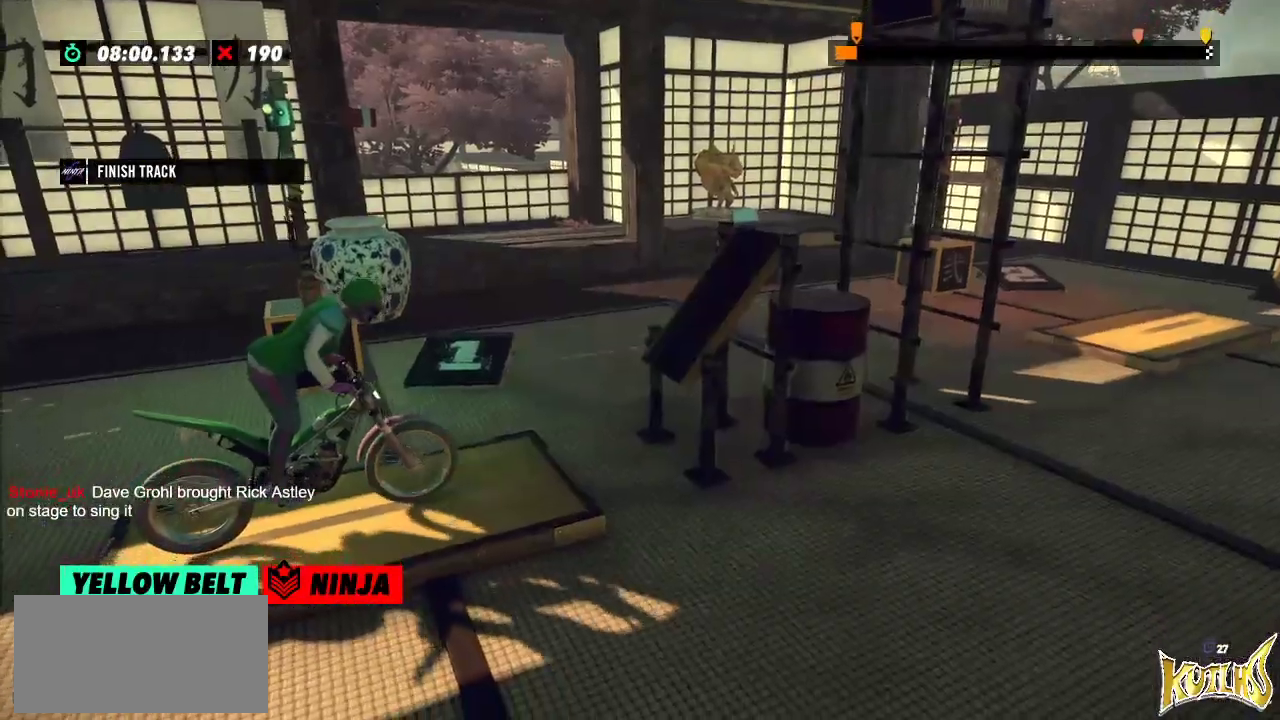
Gameplay with a controller (Xbox layout); each line is a JSON object with the inputs held at the frame after it. "events" lists button and stick changes between this image and that frame as [ms after this image, input, new state], when the widget could be followed in between. Not read: A B DPAD_DOWN DPAD_LEFT DPAD_RIGHT DPAD_UP L1 L3 R1 R3 SELECT START X Y right_stick.
{"buttons": ["R2"], "left_stick": "left", "events": [[317, "left_stick", "right"], [433, "left_stick", "center"], [483, "left_stick", "left"]]}
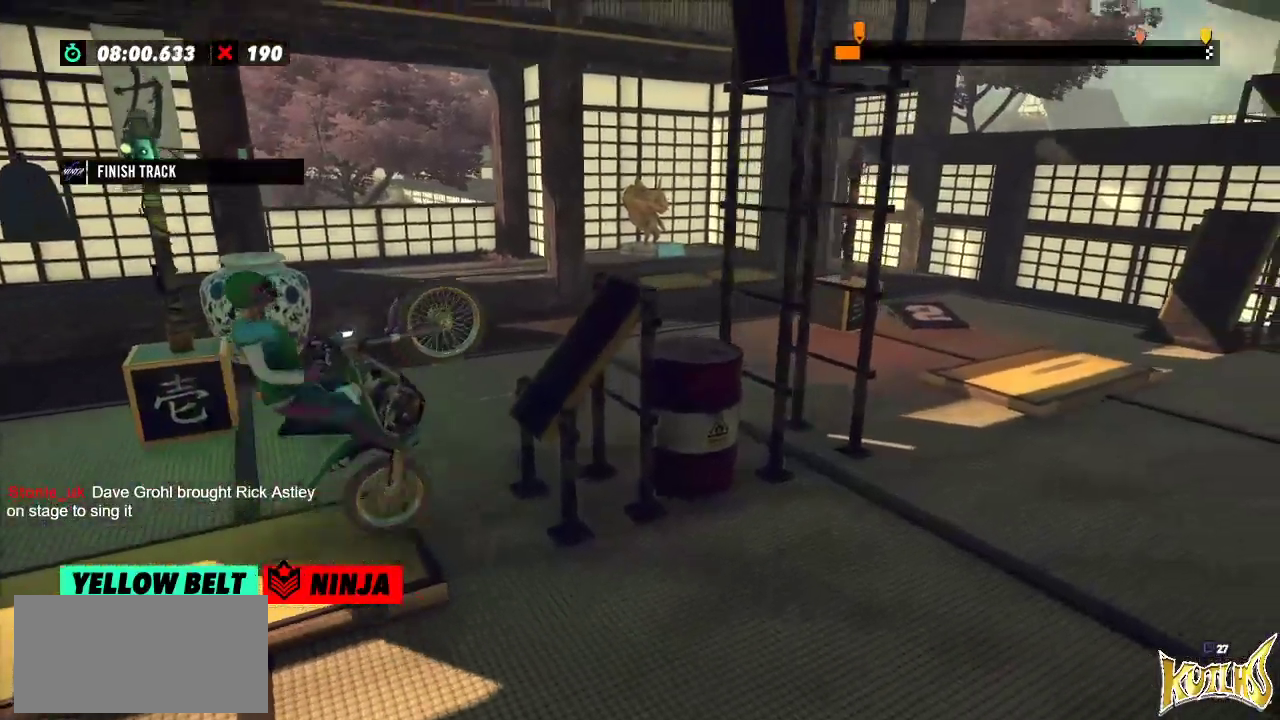
{"buttons": ["R2"], "left_stick": "right", "events": [[200, "left_stick", "right"]]}
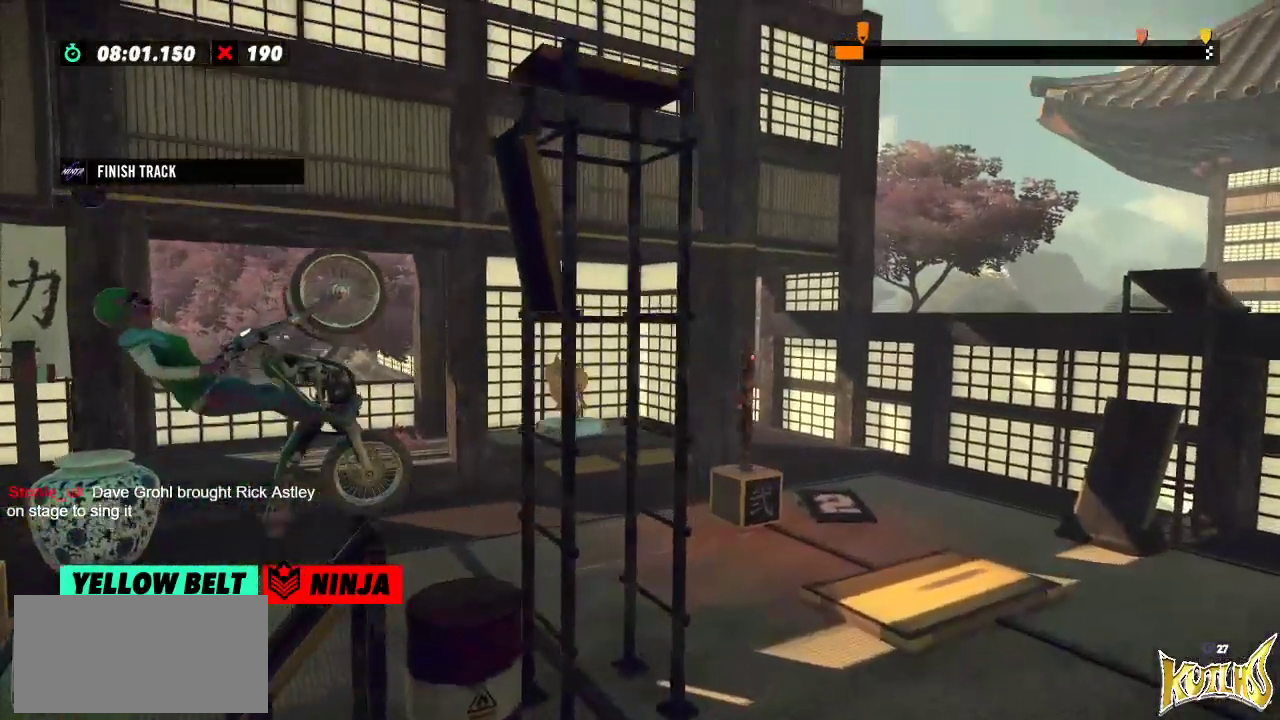
{"buttons": ["R2"], "left_stick": "center", "events": [[100, "left_stick", "left"], [250, "left_stick", "right"], [433, "left_stick", "center"]]}
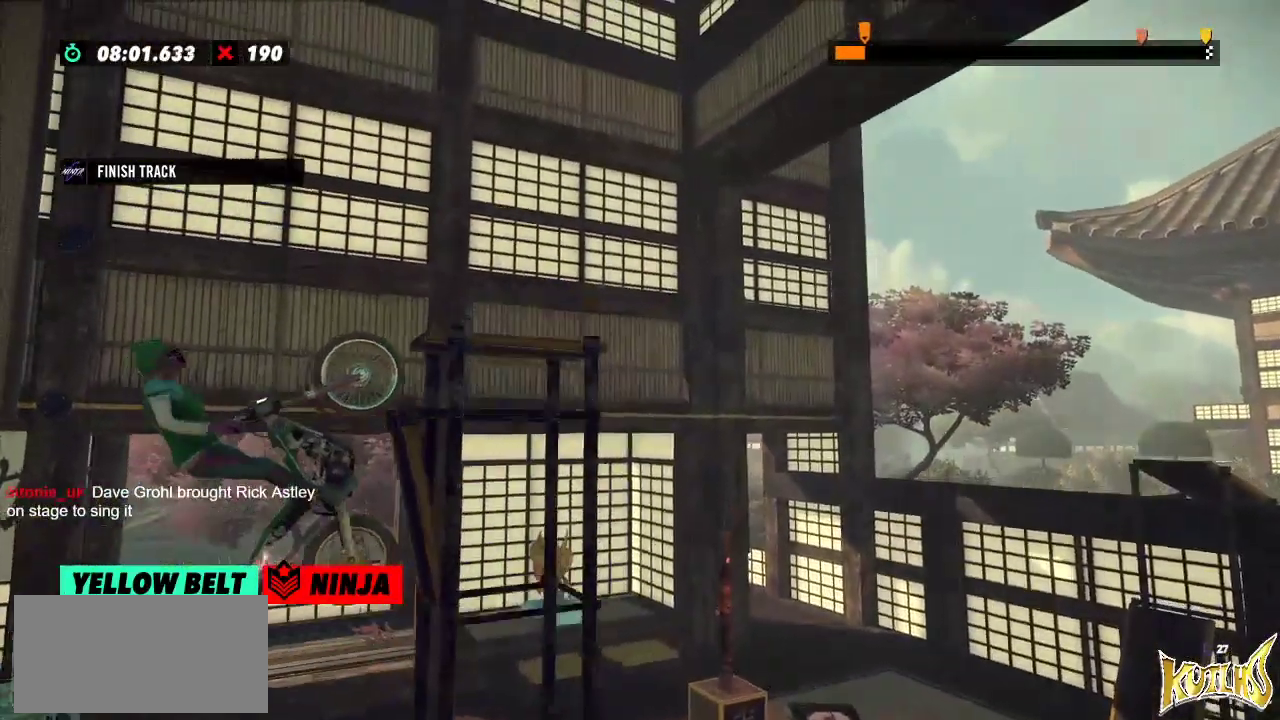
{"buttons": ["L2"], "left_stick": "center", "events": [[34, "left_stick", "left"], [117, "left_stick", "right"], [334, "R2", "up"], [351, "left_stick", "center"], [468, "L2", "down"]]}
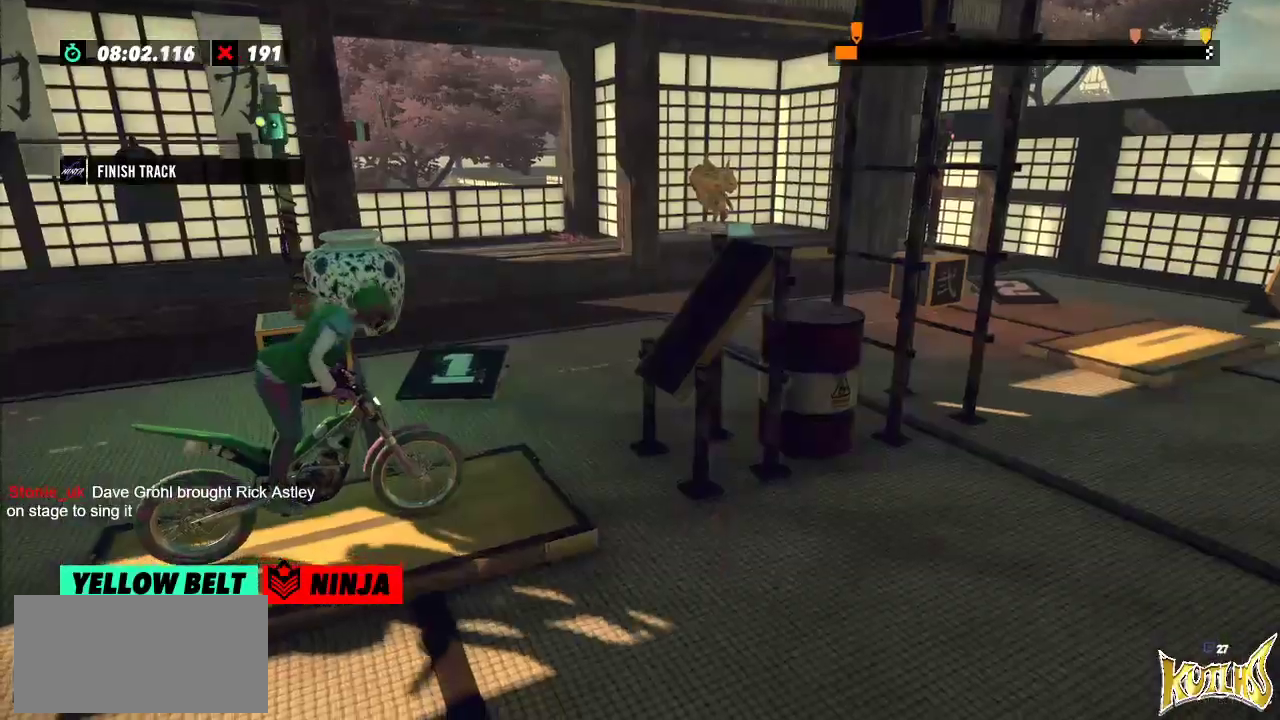
{"buttons": ["R2"], "left_stick": "left", "events": [[67, "L2", "up"], [234, "R2", "down"], [250, "left_stick", "left"]]}
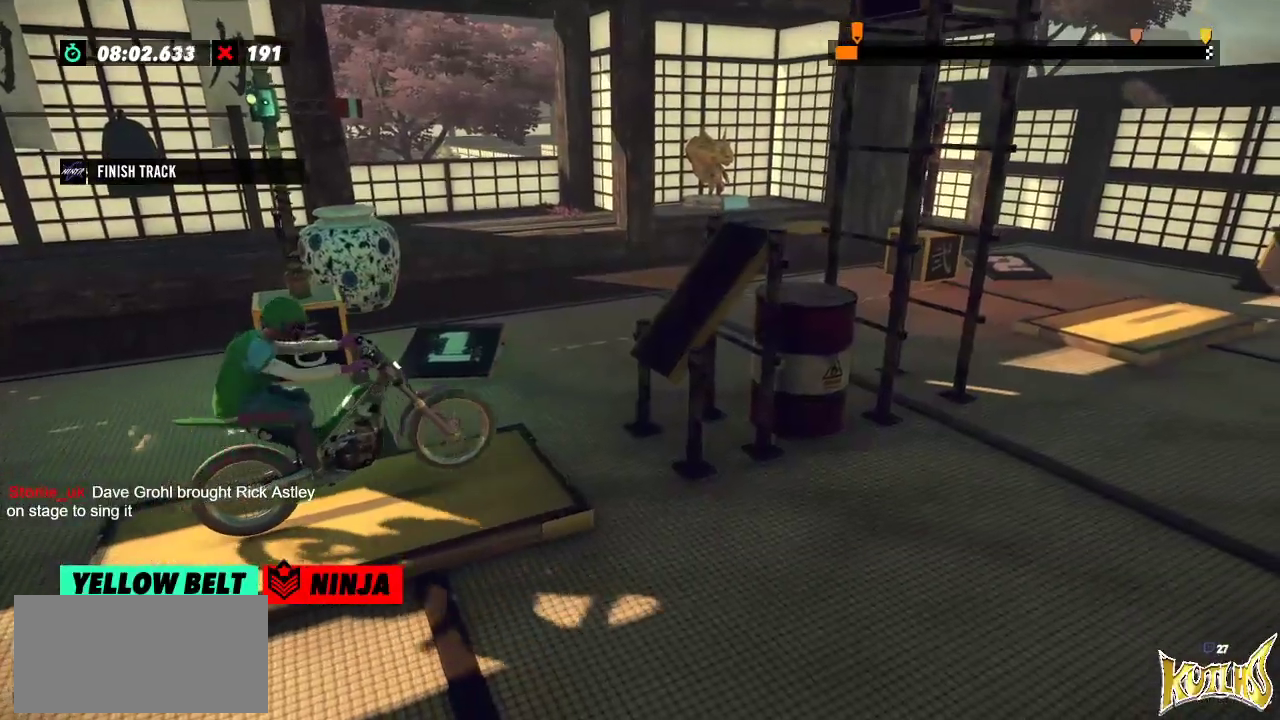
{"buttons": ["R2"], "left_stick": "right", "events": [[17, "left_stick", "right"], [134, "left_stick", "center"], [184, "left_stick", "left"], [484, "left_stick", "right"]]}
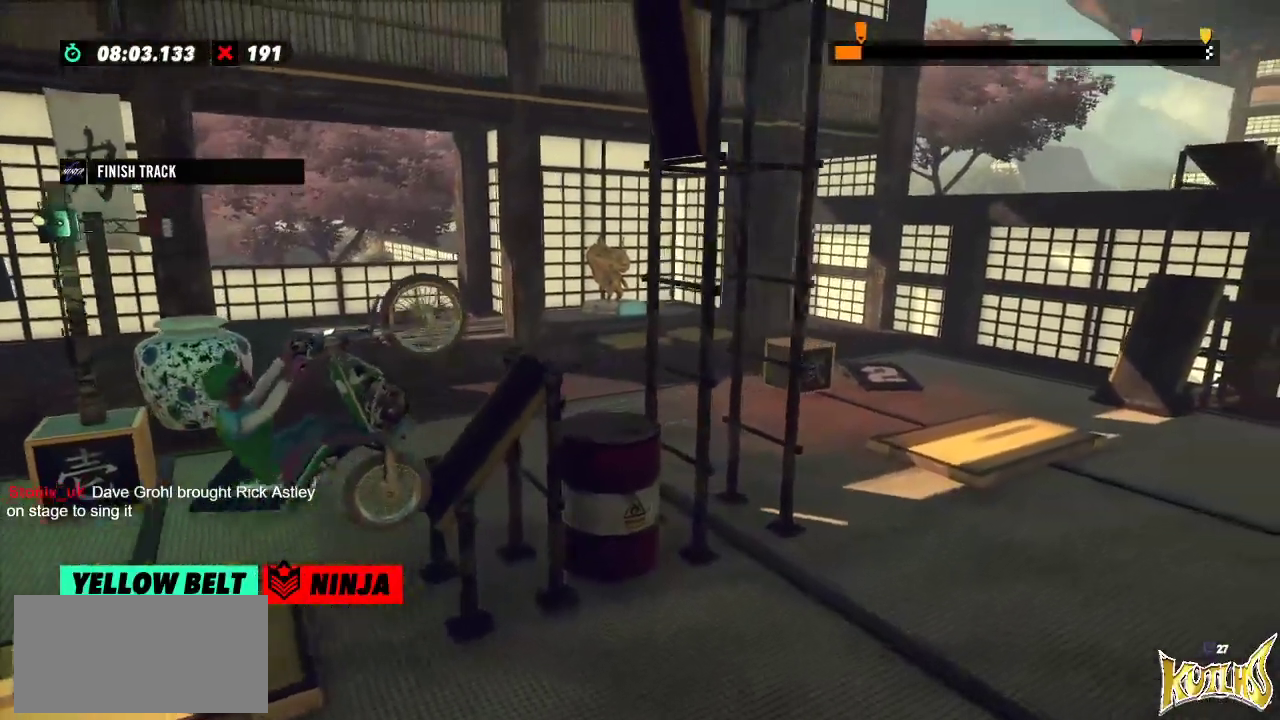
{"buttons": ["R2"], "left_stick": "right", "events": []}
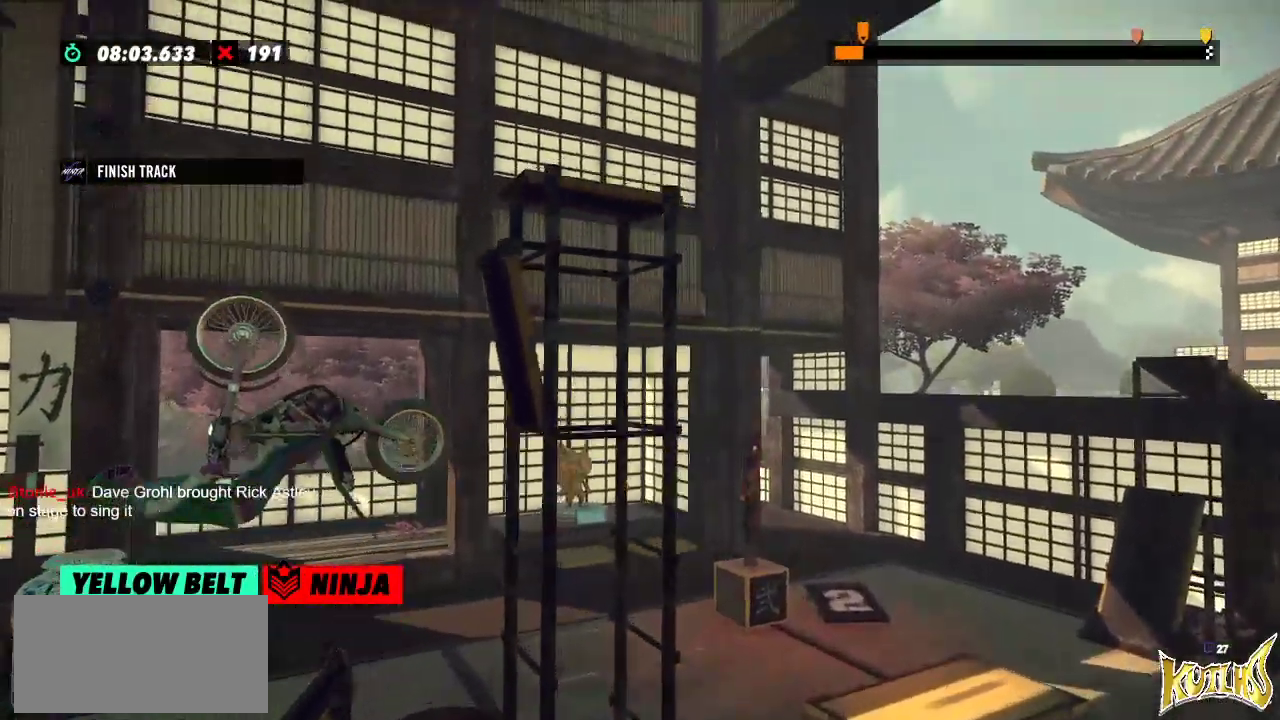
{"buttons": [], "left_stick": "center", "events": [[301, "R2", "up"], [301, "left_stick", "center"]]}
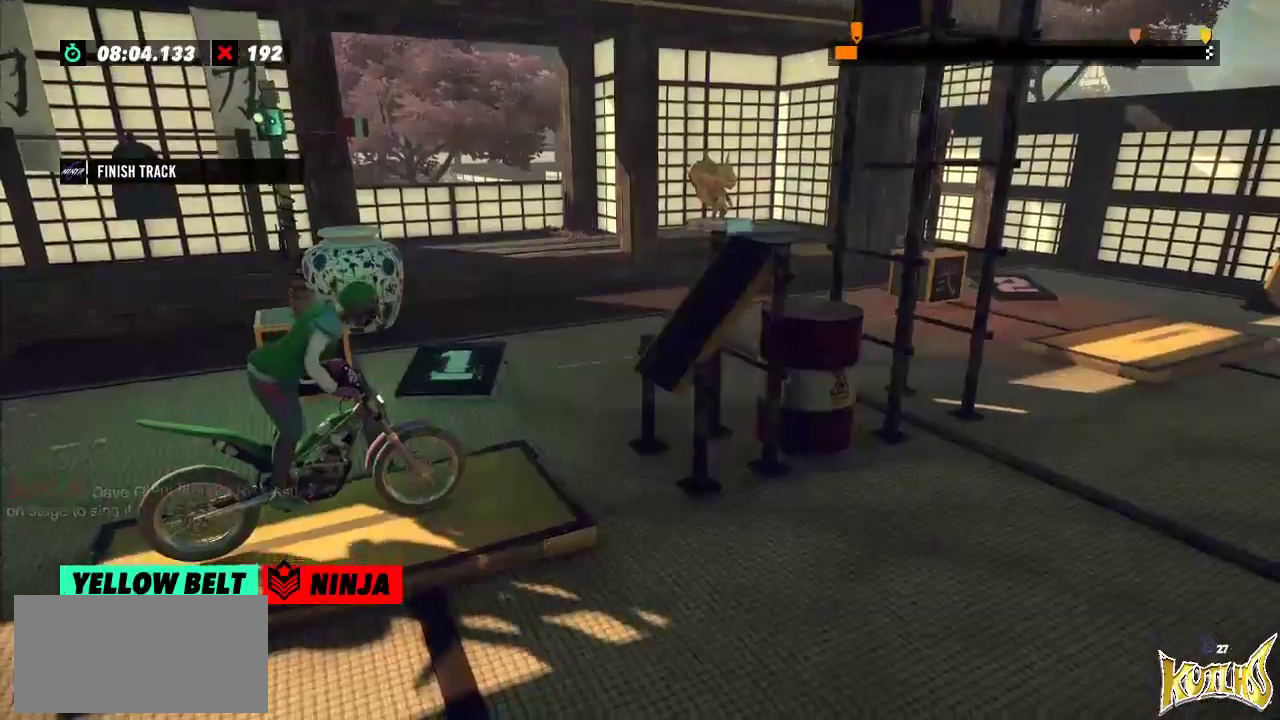
{"buttons": ["R2"], "left_stick": "right", "events": [[50, "left_stick", "left"], [67, "R2", "down"], [400, "left_stick", "right"]]}
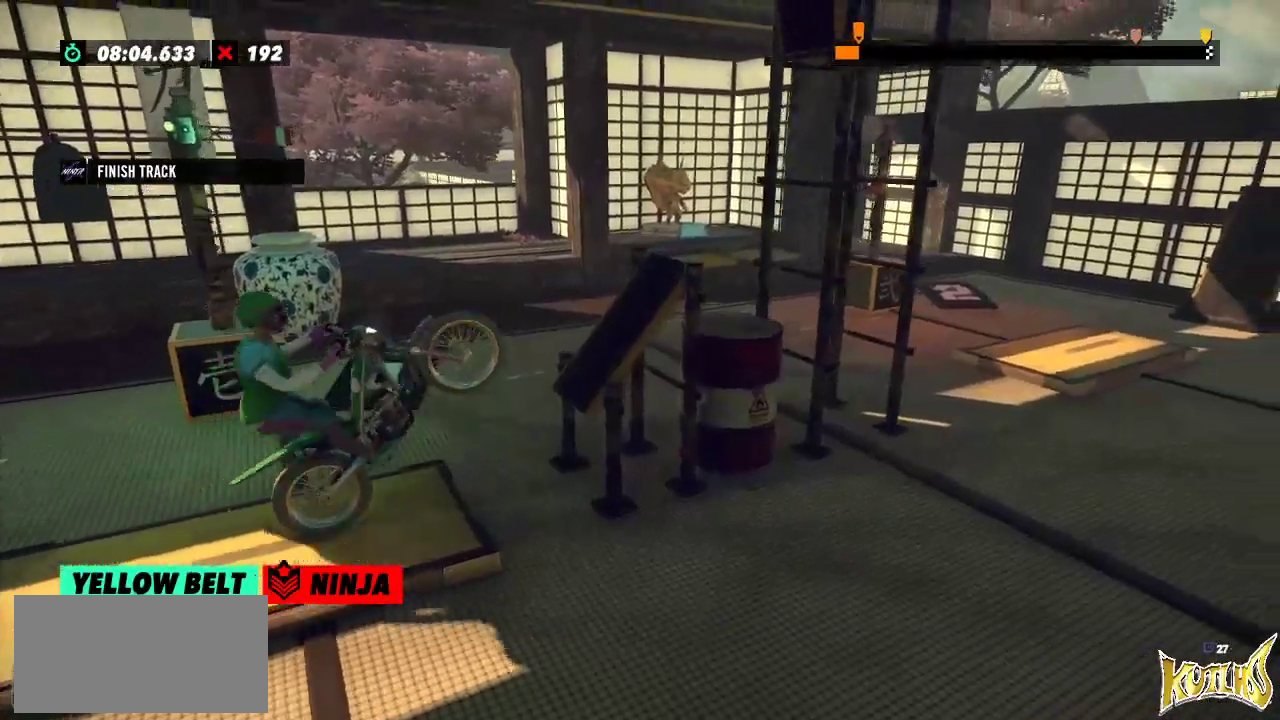
{"buttons": ["R2"], "left_stick": "right", "events": [[34, "left_stick", "left"], [267, "left_stick", "right"]]}
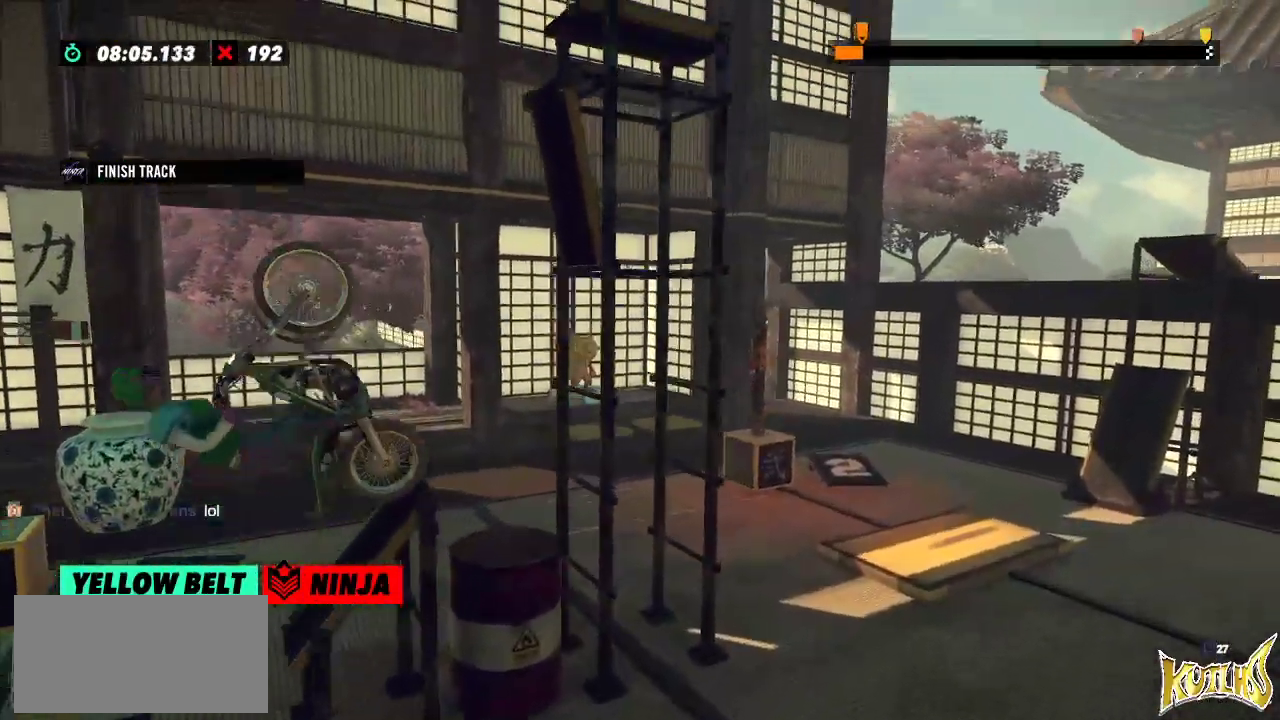
{"buttons": ["R2"], "left_stick": "right", "events": [[67, "left_stick", "center"], [150, "left_stick", "right"]]}
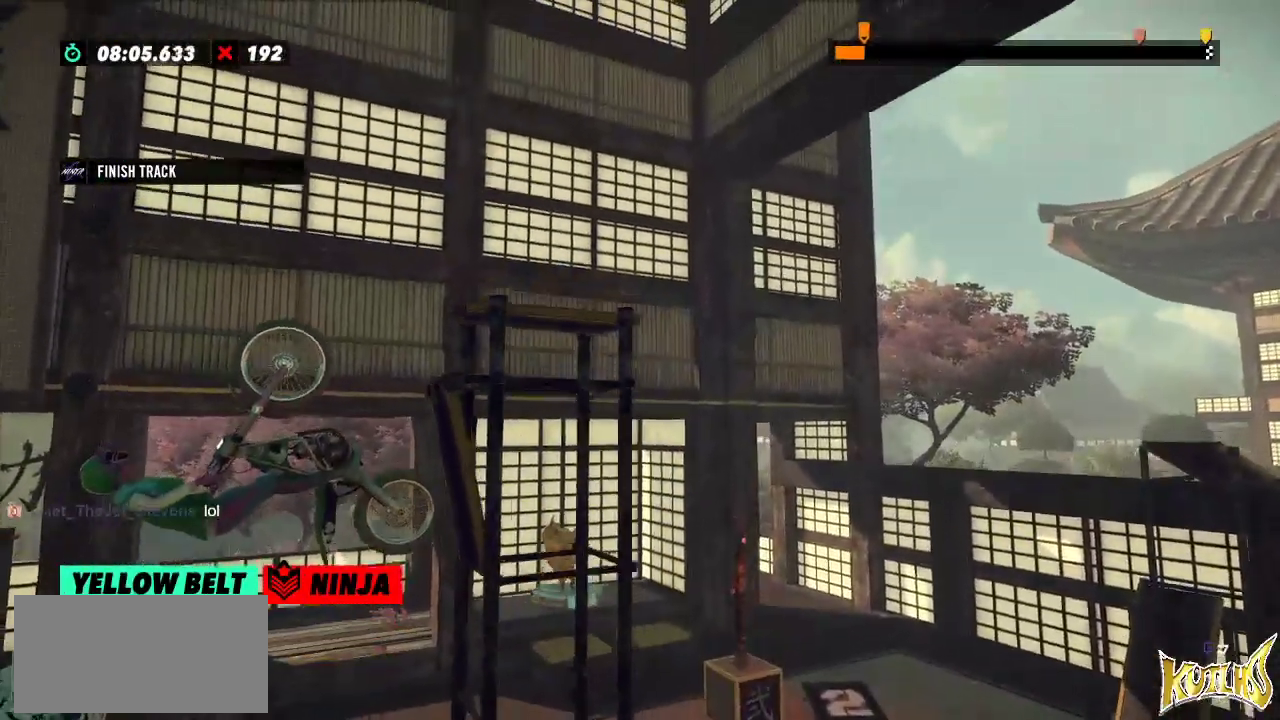
{"buttons": ["R2"], "left_stick": "right", "events": []}
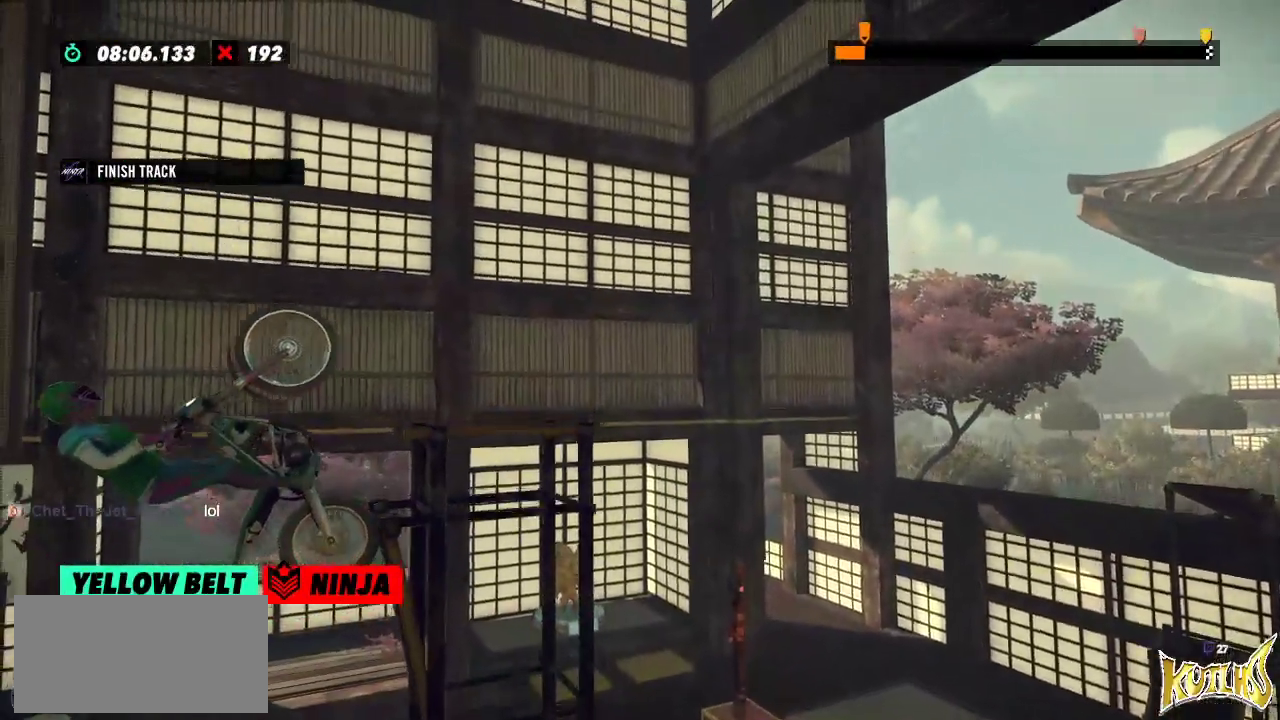
{"buttons": ["R2"], "left_stick": "left", "events": [[183, "R2", "up"], [183, "left_stick", "center"], [384, "R2", "down"], [384, "left_stick", "left"]]}
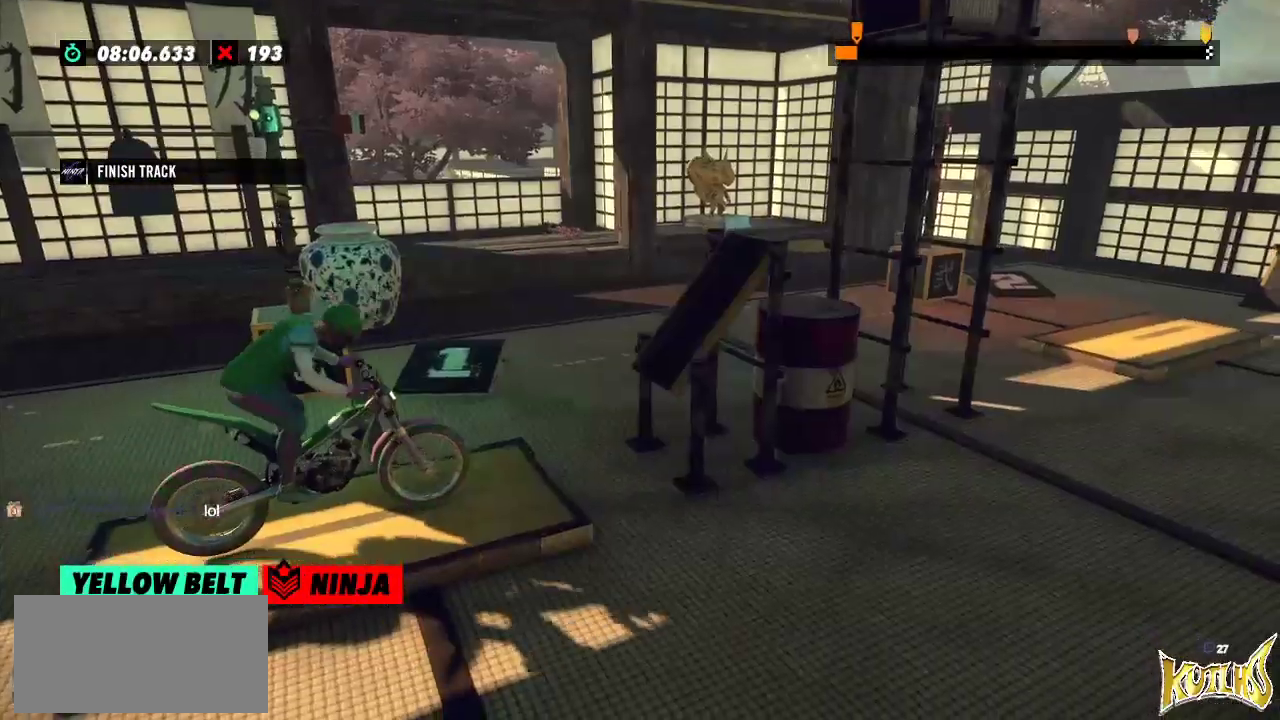
{"buttons": ["R2"], "left_stick": "left", "events": [[234, "left_stick", "right"], [384, "left_stick", "left"]]}
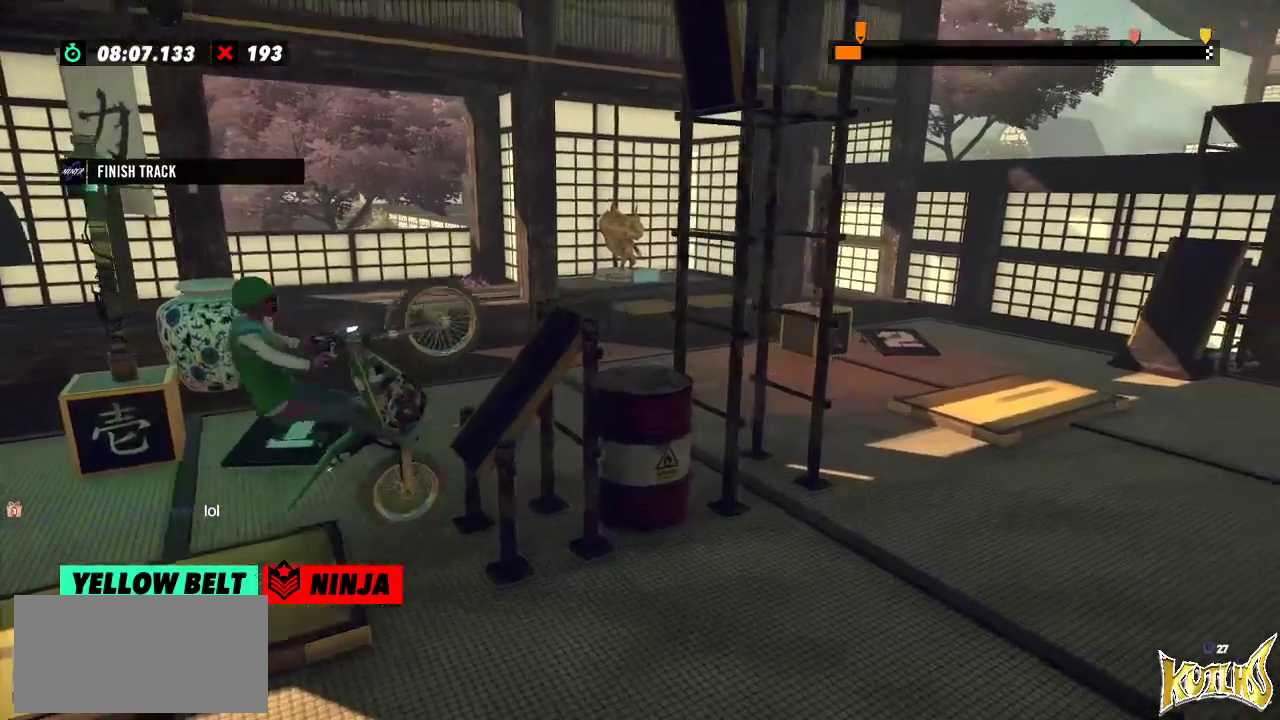
{"buttons": ["R2"], "left_stick": "left", "events": [[167, "left_stick", "right"], [334, "left_stick", "left"]]}
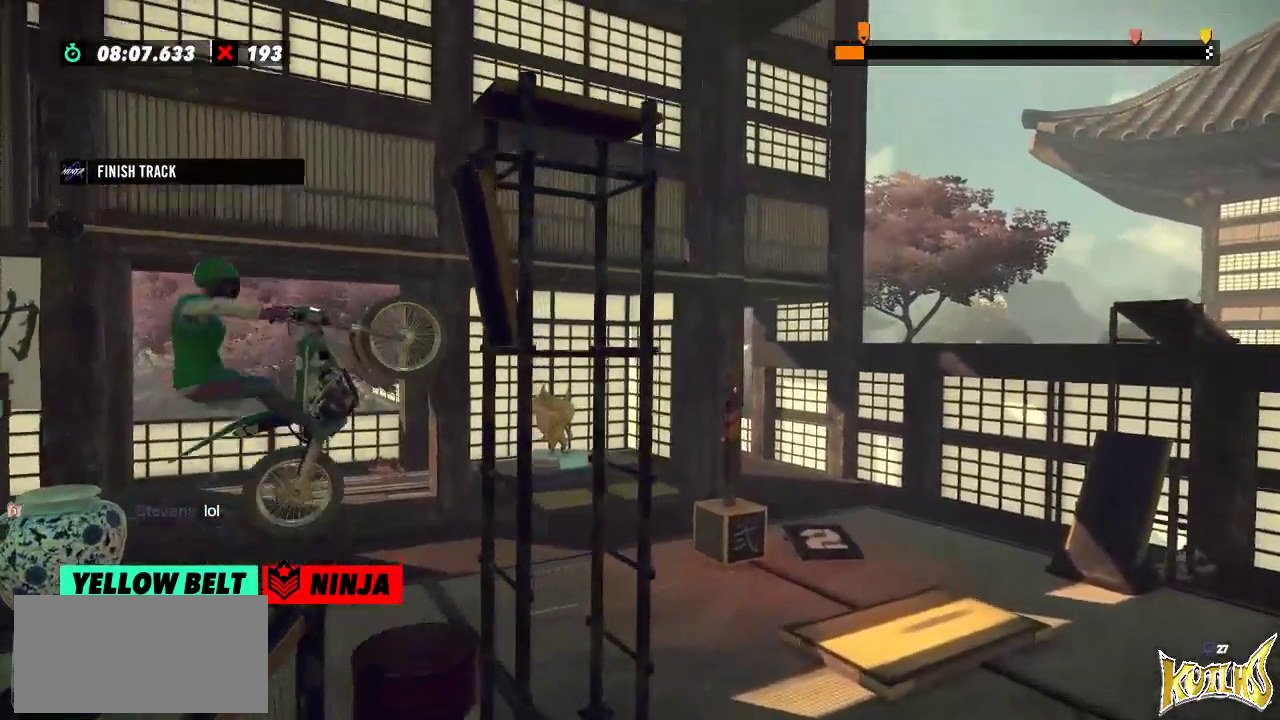
{"buttons": [], "left_stick": "center", "events": [[151, "left_stick", "center"], [201, "R2", "up"]]}
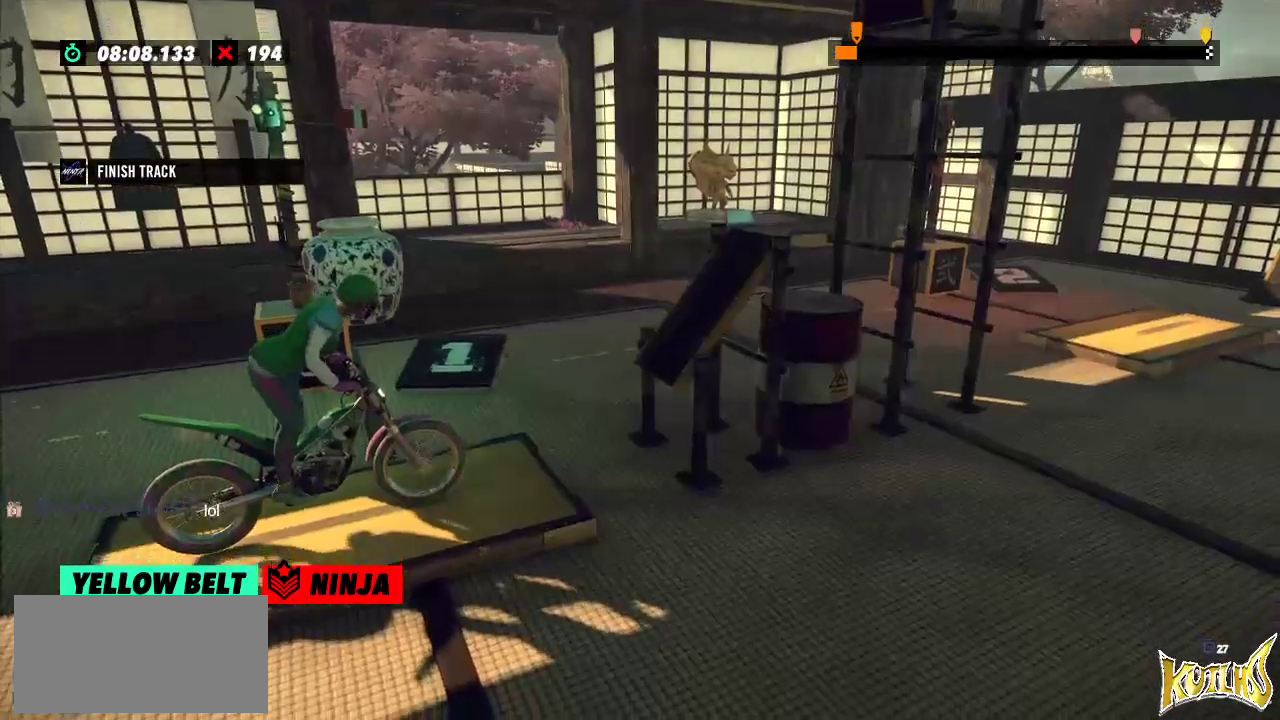
{"buttons": [], "left_stick": "center", "events": []}
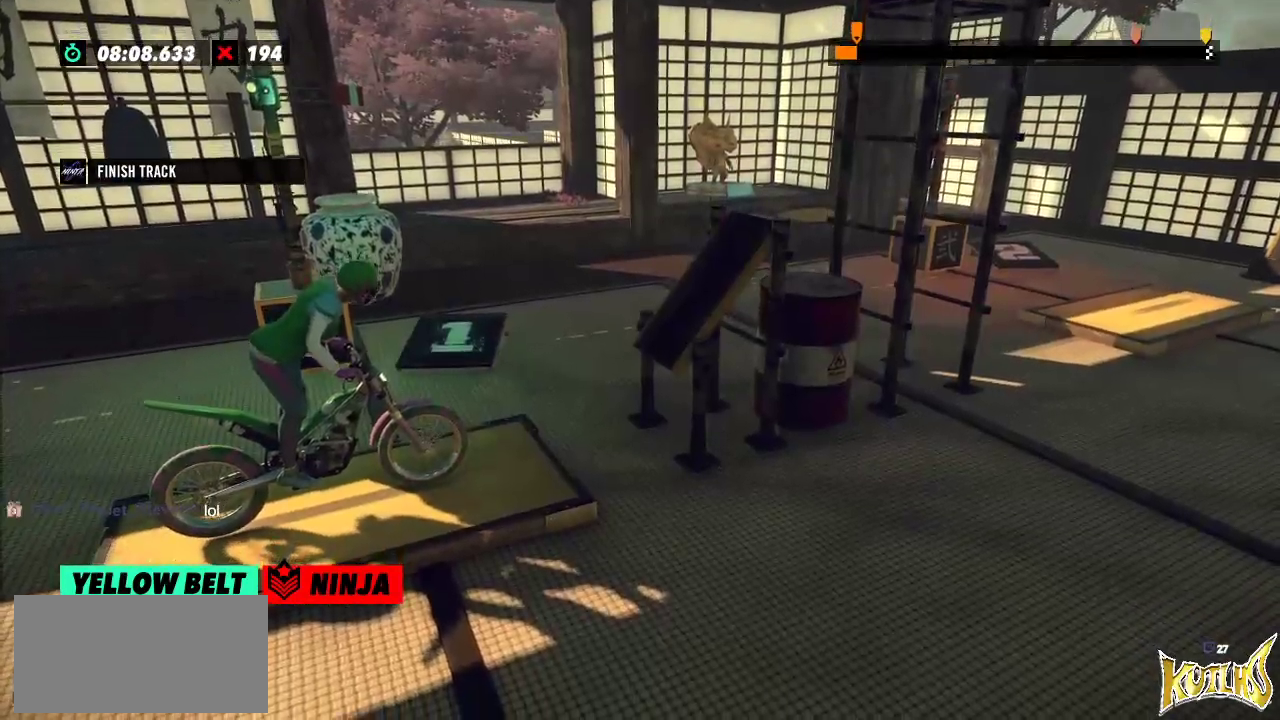
{"buttons": [], "left_stick": "center", "events": [[301, "L2", "down"], [434, "L2", "up"]]}
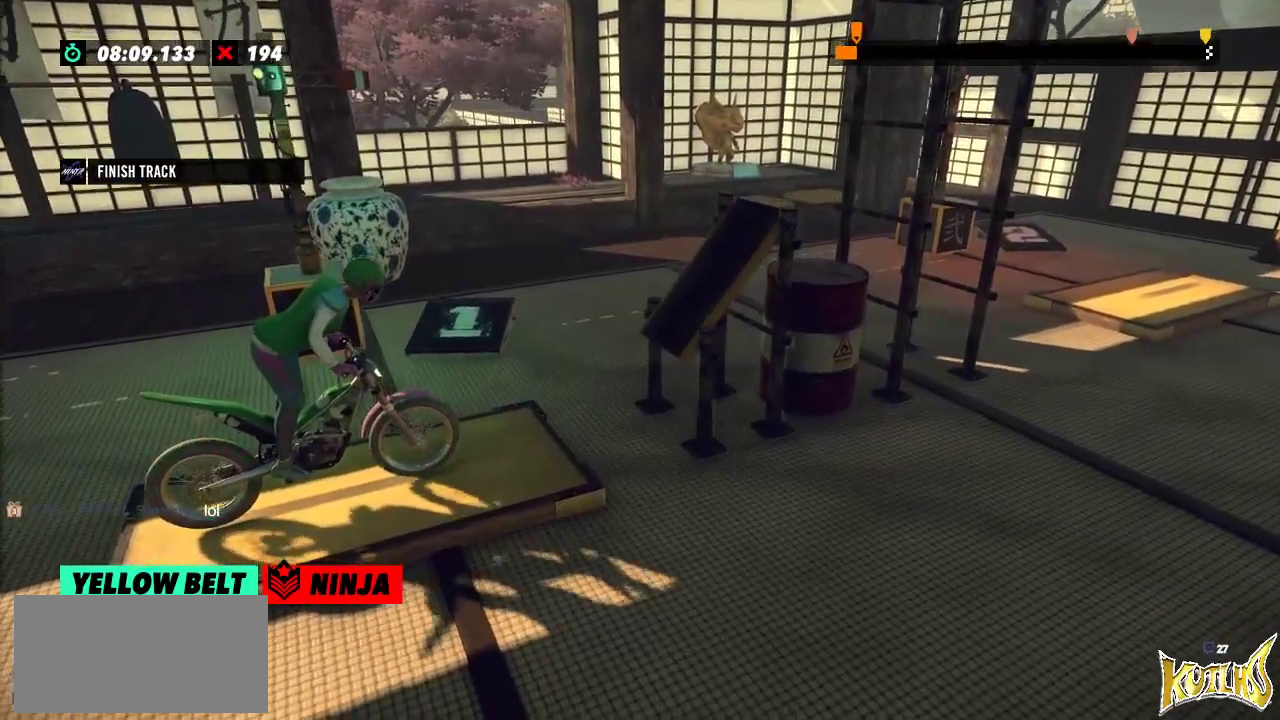
{"buttons": ["R2"], "left_stick": "right", "events": [[200, "R2", "down"], [250, "left_stick", "left"], [500, "left_stick", "right"]]}
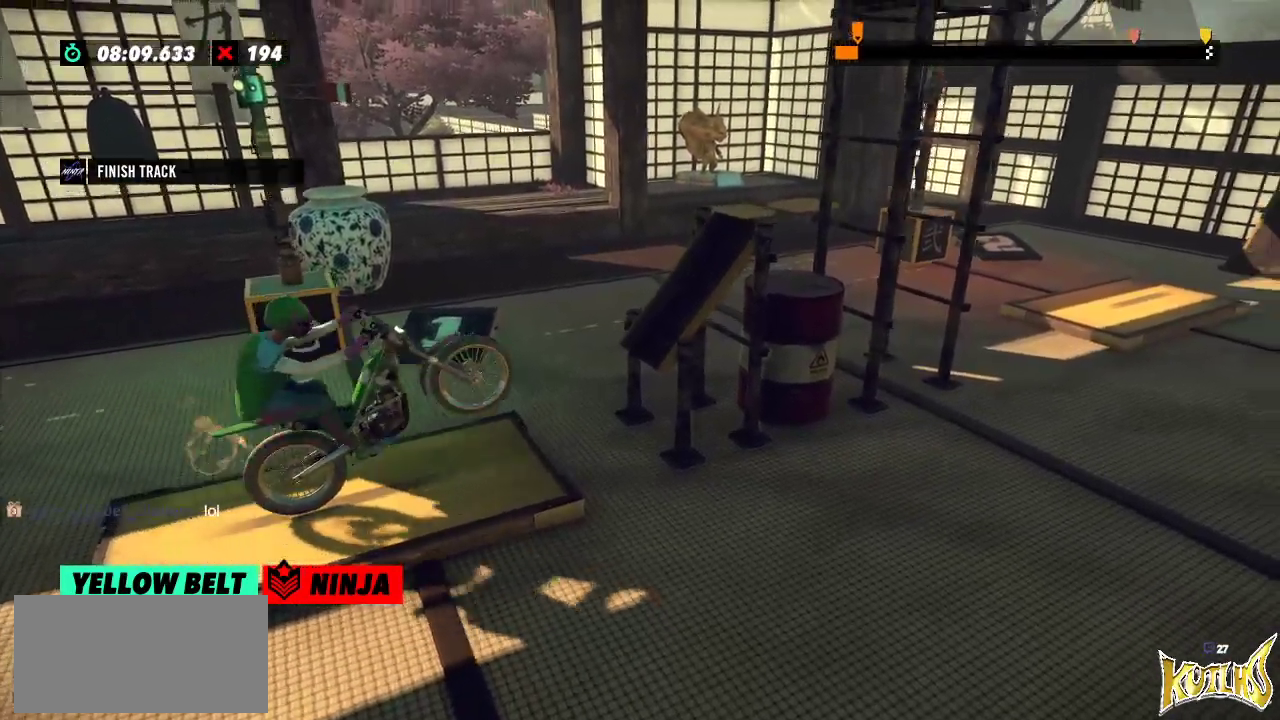
{"buttons": ["R2"], "left_stick": "right", "events": [[117, "left_stick", "left"], [351, "left_stick", "right"]]}
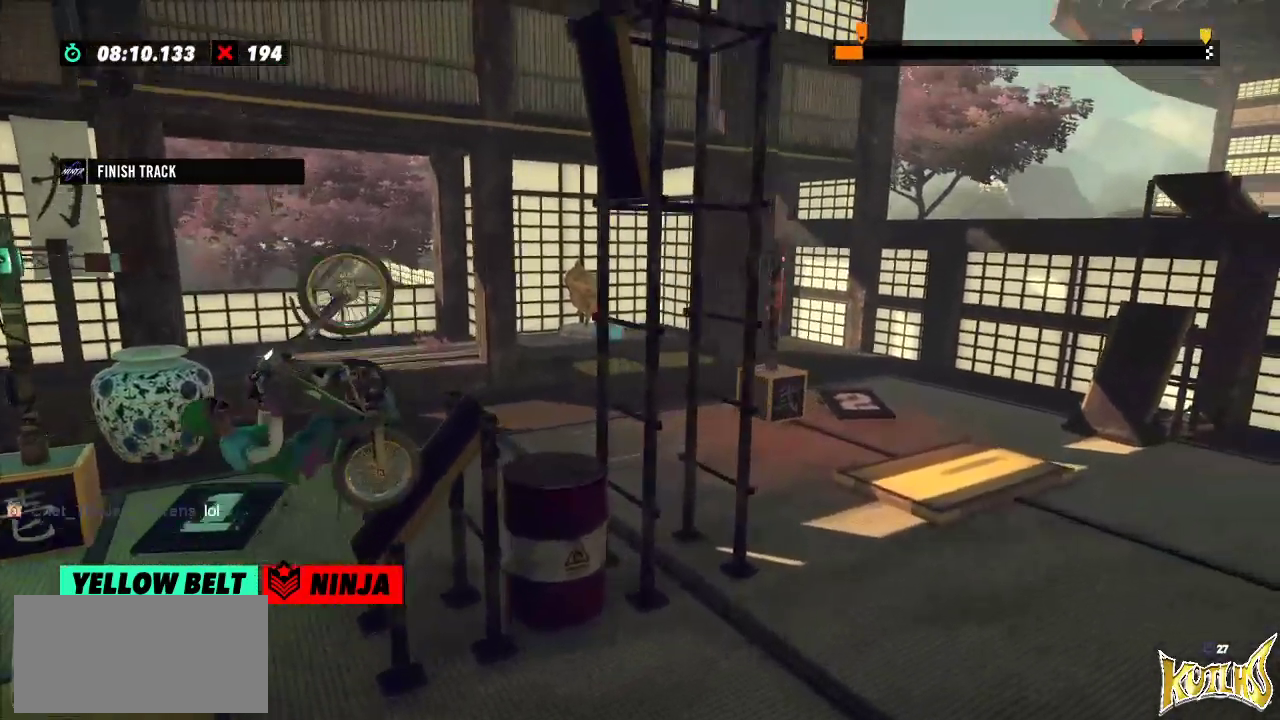
{"buttons": ["R2"], "left_stick": "left", "events": [[267, "R2", "up"], [267, "left_stick", "center"], [484, "R2", "down"], [484, "left_stick", "left"]]}
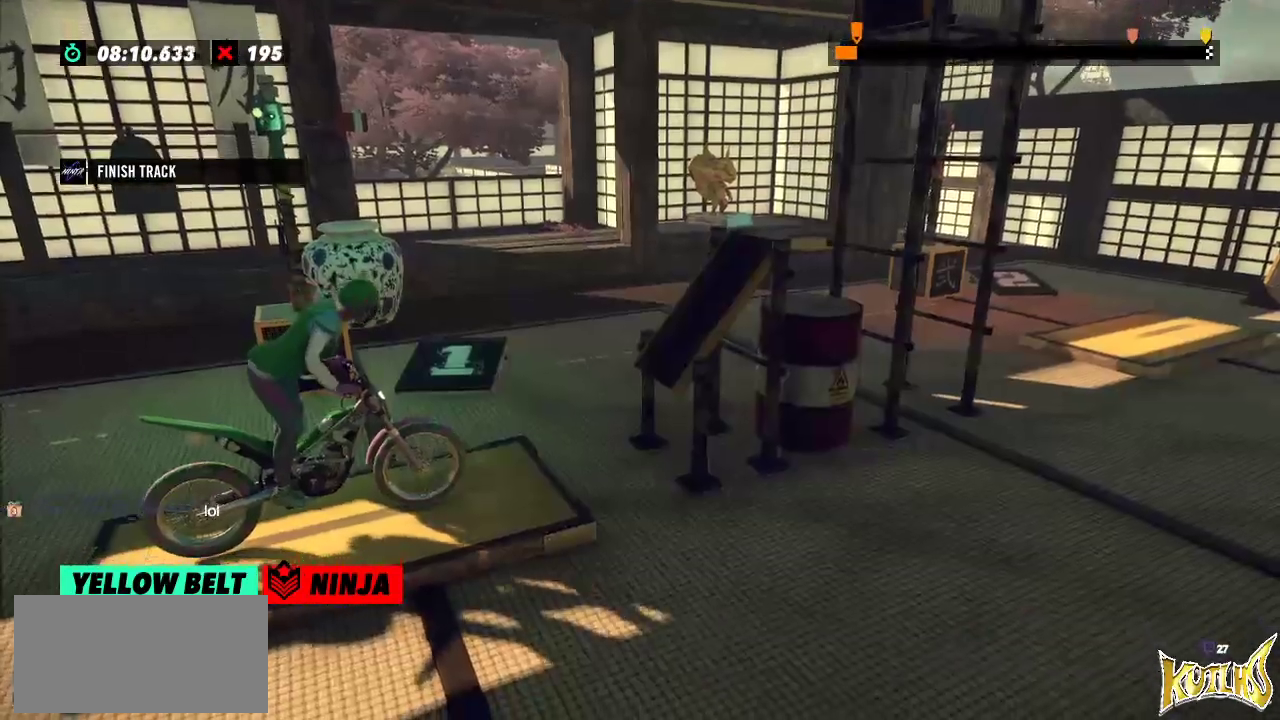
{"buttons": ["R2"], "left_stick": "left", "events": [[351, "left_stick", "right"], [484, "left_stick", "left"]]}
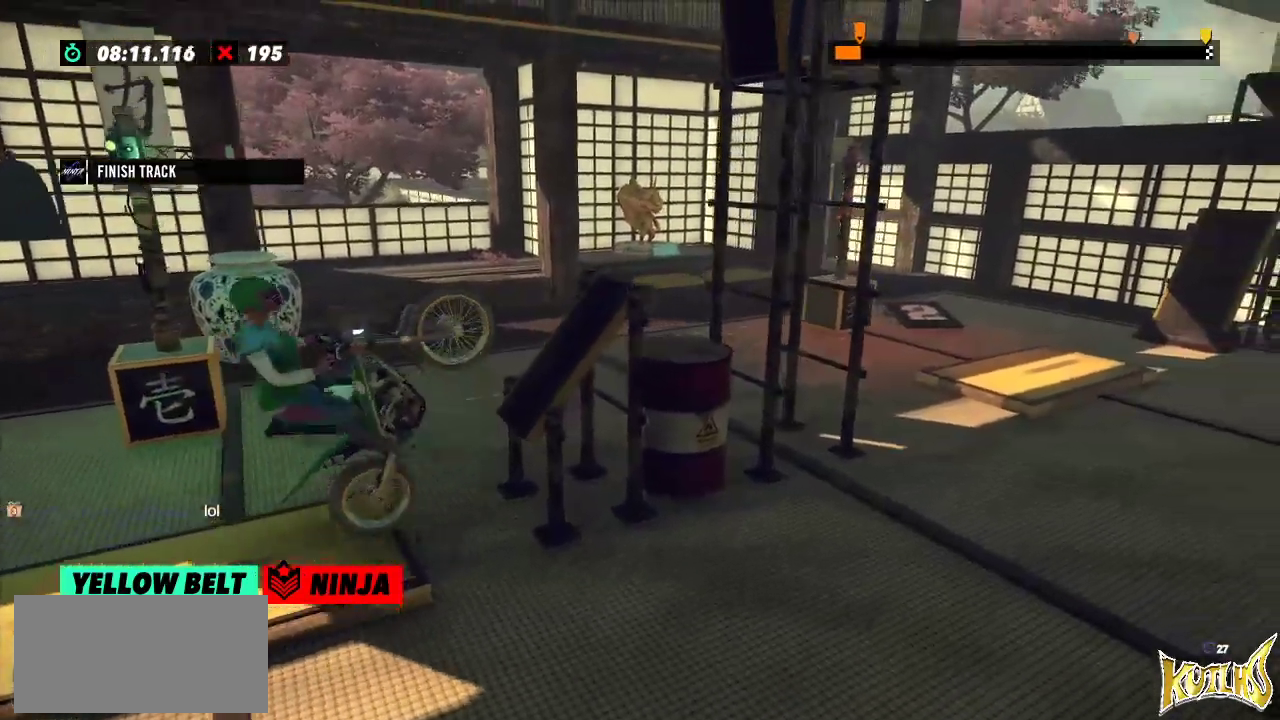
{"buttons": ["R2"], "left_stick": "center", "events": [[284, "left_stick", "right"], [467, "left_stick", "center"]]}
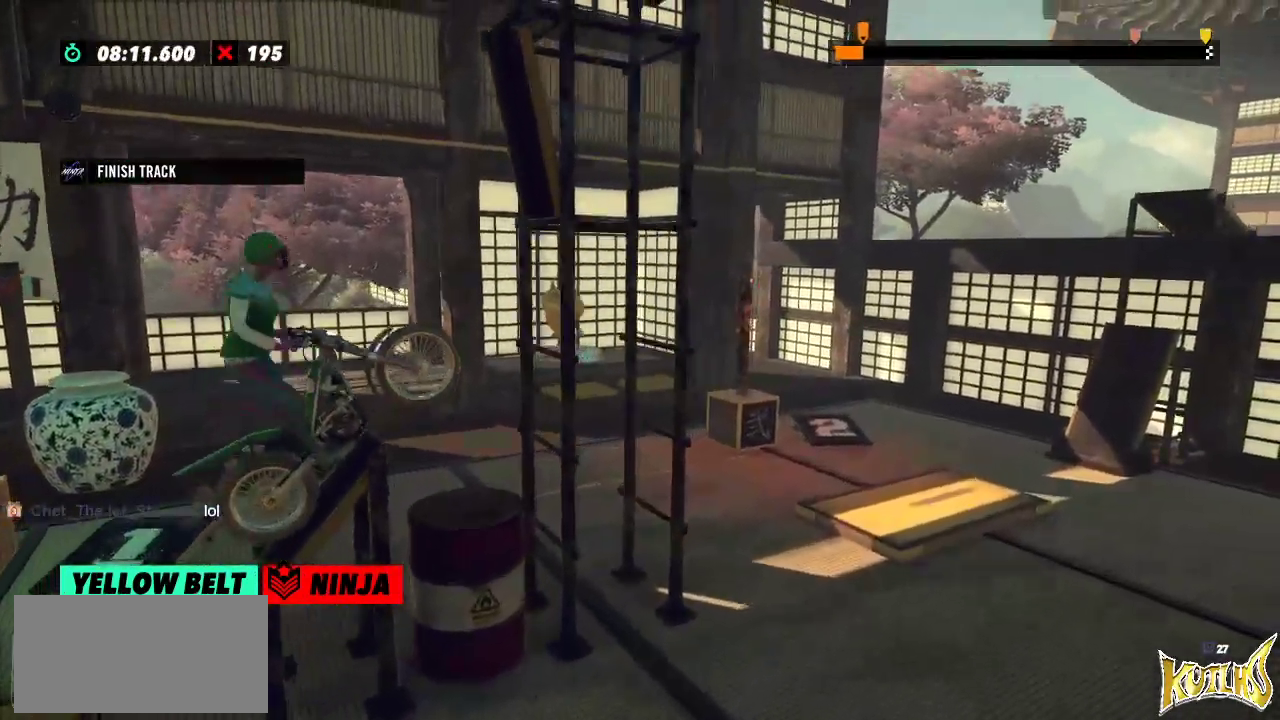
{"buttons": ["R2"], "left_stick": "left", "events": [[17, "R2", "up"], [117, "L2", "down"], [217, "L2", "up"], [418, "R2", "down"], [468, "left_stick", "left"]]}
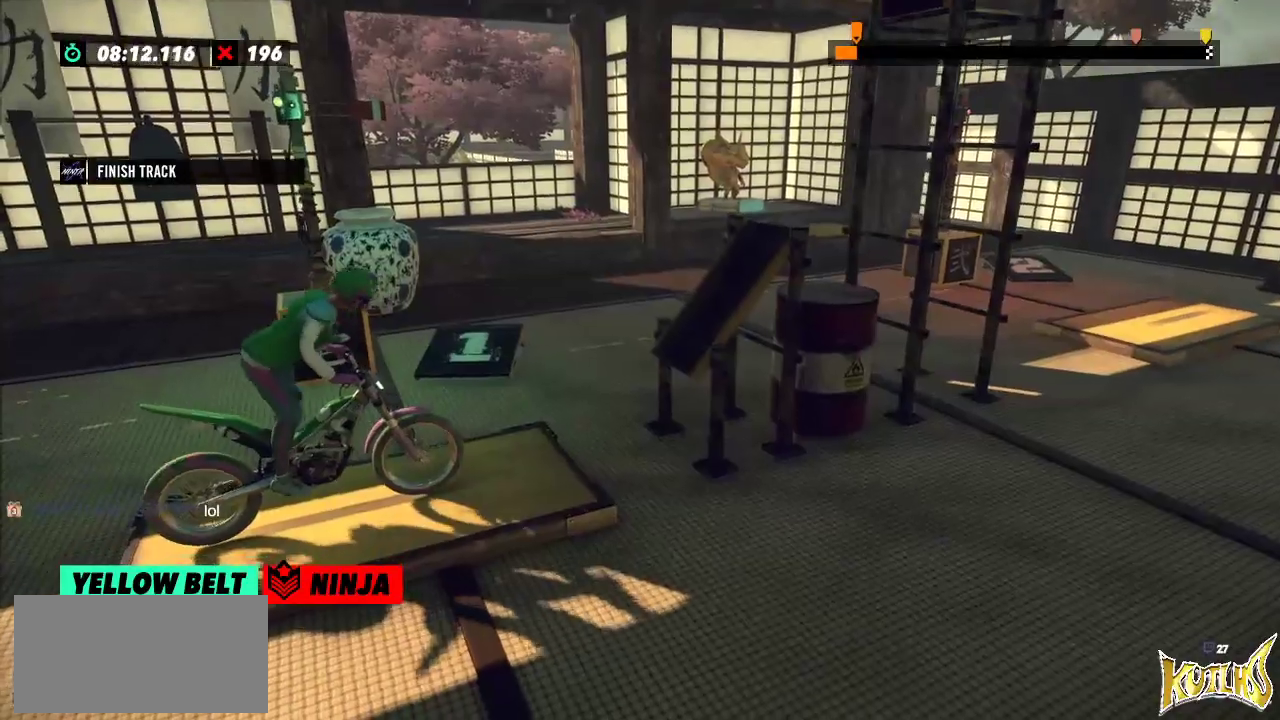
{"buttons": ["R2"], "left_stick": "left", "events": [[250, "left_stick", "right"], [417, "left_stick", "left"]]}